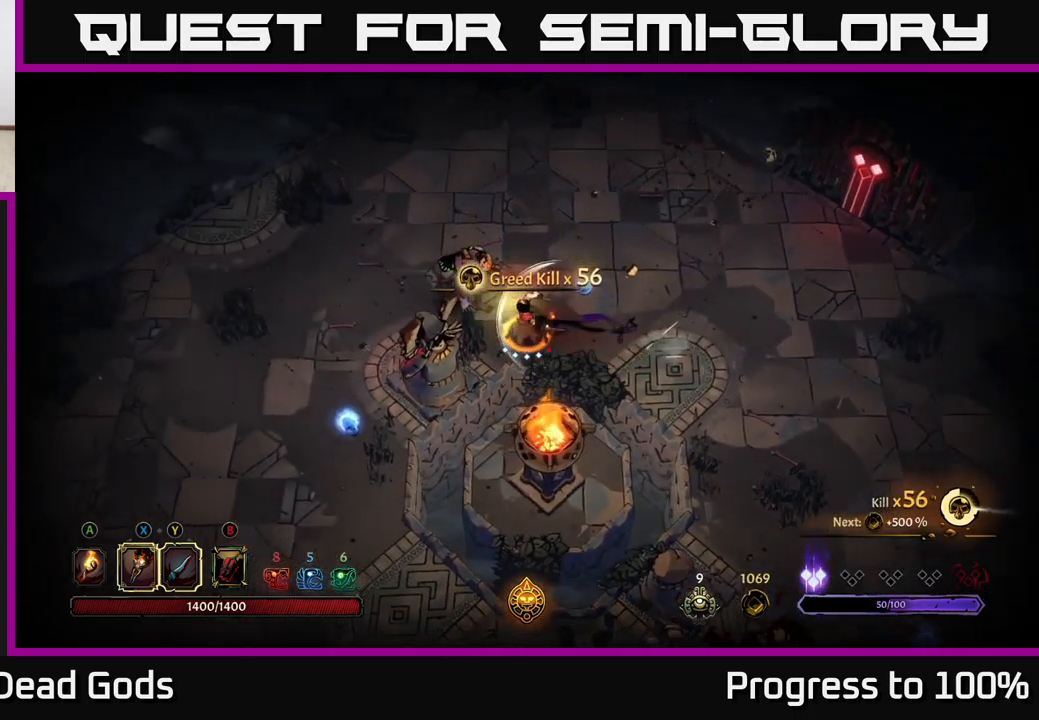
Gameplay with a controller (Xbox layout); each line is a JSON object with the inputs held at the frame after it. "events" lists button and stick changes between this image and that frame as [ms after this image, input, new state], when the widget could be followed in between.
{"buttons": [], "left_stick": "center", "right_stick": "center", "events": [[167, "left_stick", "center"]]}
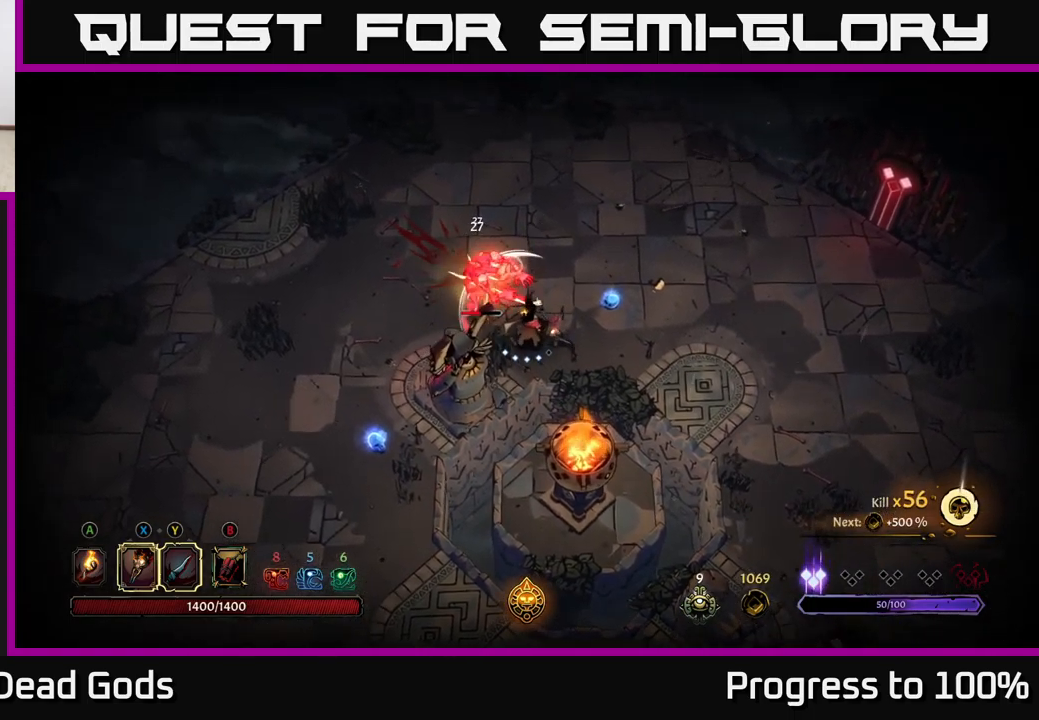
{"buttons": ["X"], "left_stick": "center", "right_stick": "center", "events": [[200, "X", "down"], [350, "X", "up"], [484, "X", "down"]]}
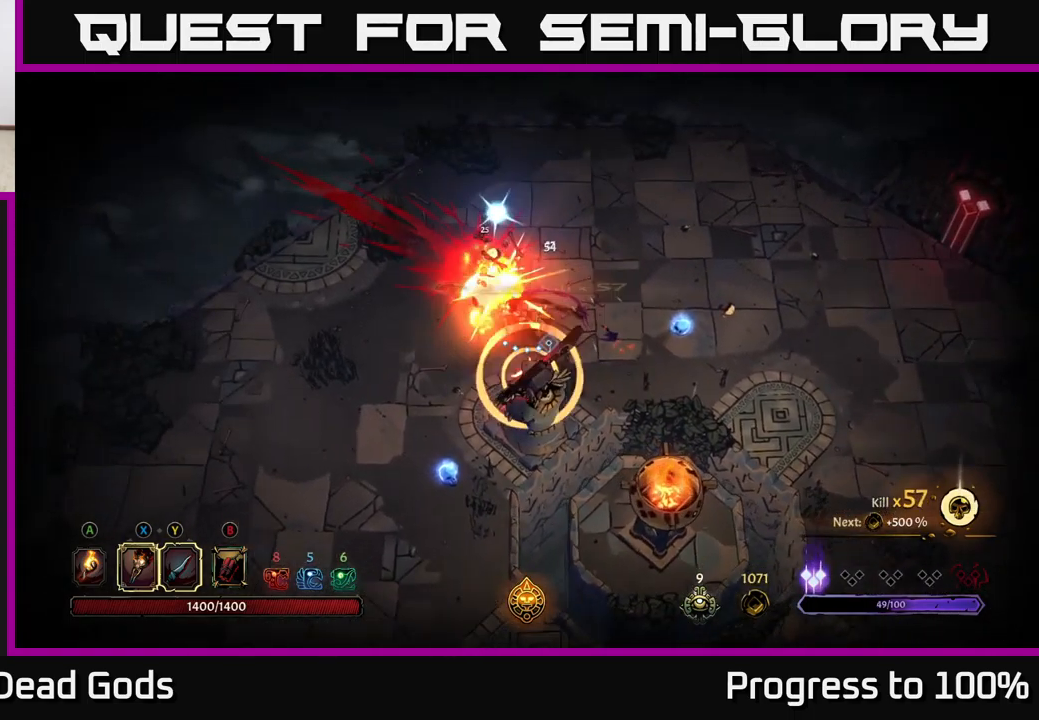
{"buttons": ["R2"], "left_stick": "right", "right_stick": "center", "events": [[134, "X", "up"], [234, "X", "down"], [334, "X", "up"], [400, "left_stick", "right"], [484, "R2", "down"]]}
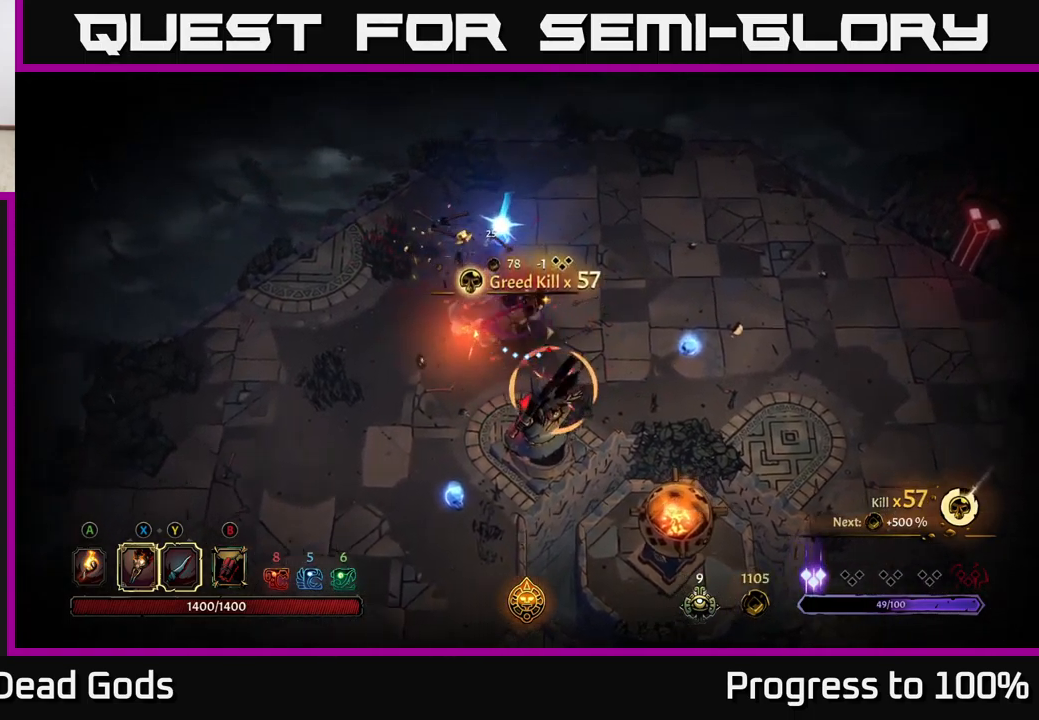
{"buttons": [], "left_stick": "down-right", "right_stick": "center", "events": [[167, "R2", "up"], [300, "left_stick", "down-right"]]}
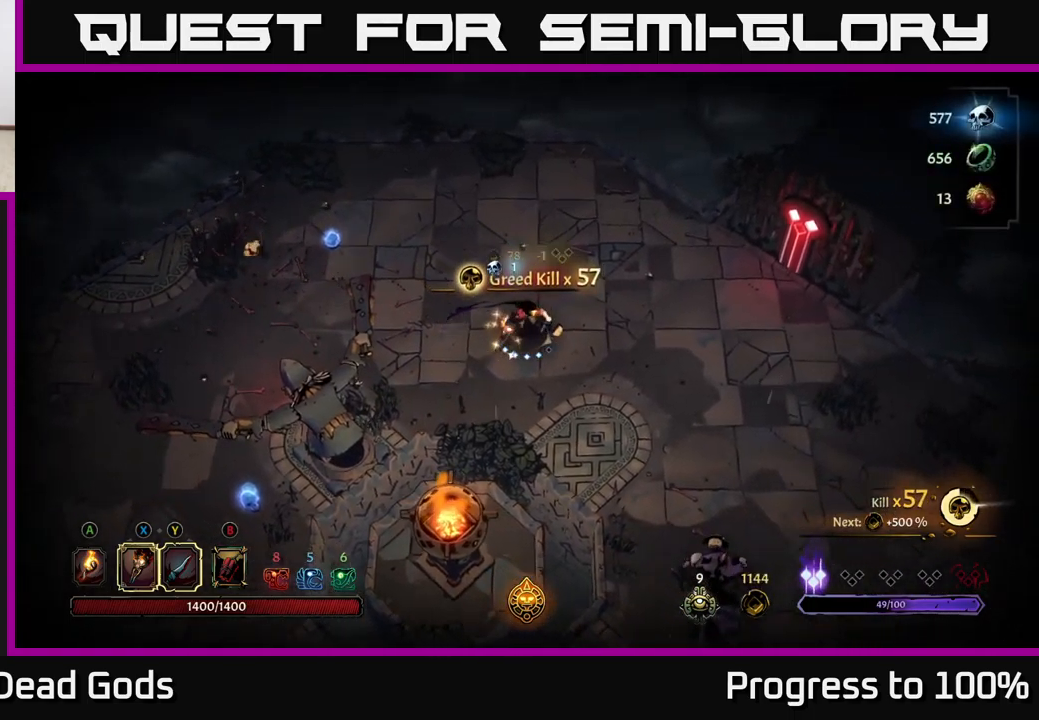
{"buttons": ["Y"], "left_stick": "down-right", "right_stick": "center", "events": [[367, "Y", "down"]]}
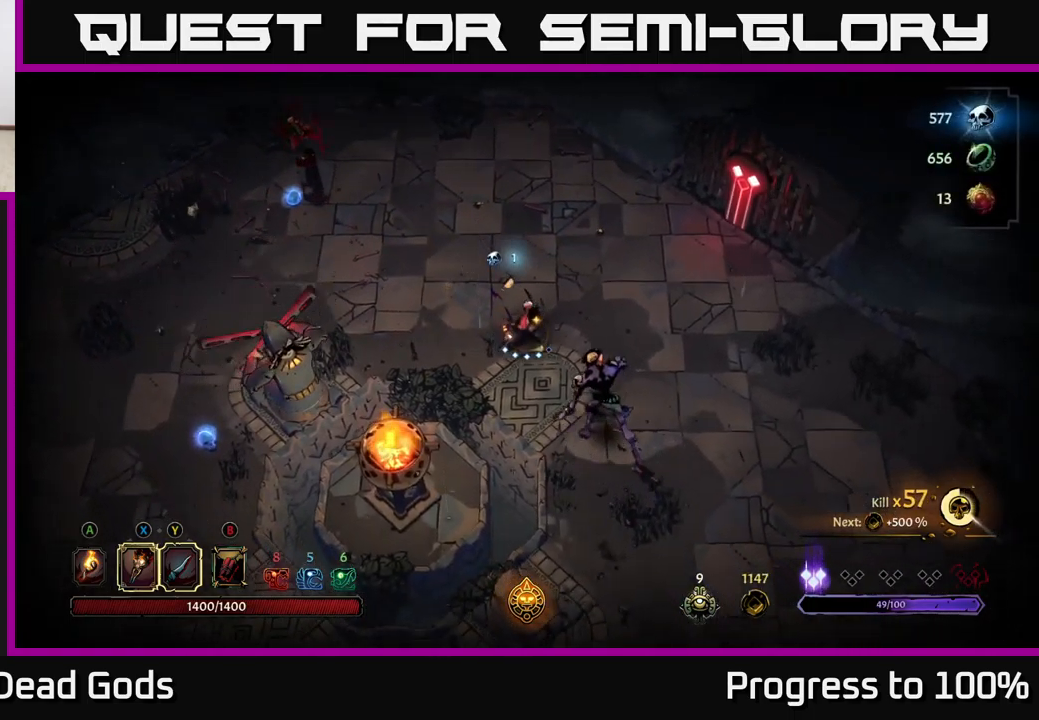
{"buttons": [], "left_stick": "center", "right_stick": "center", "events": [[150, "Y", "up"], [417, "left_stick", "center"]]}
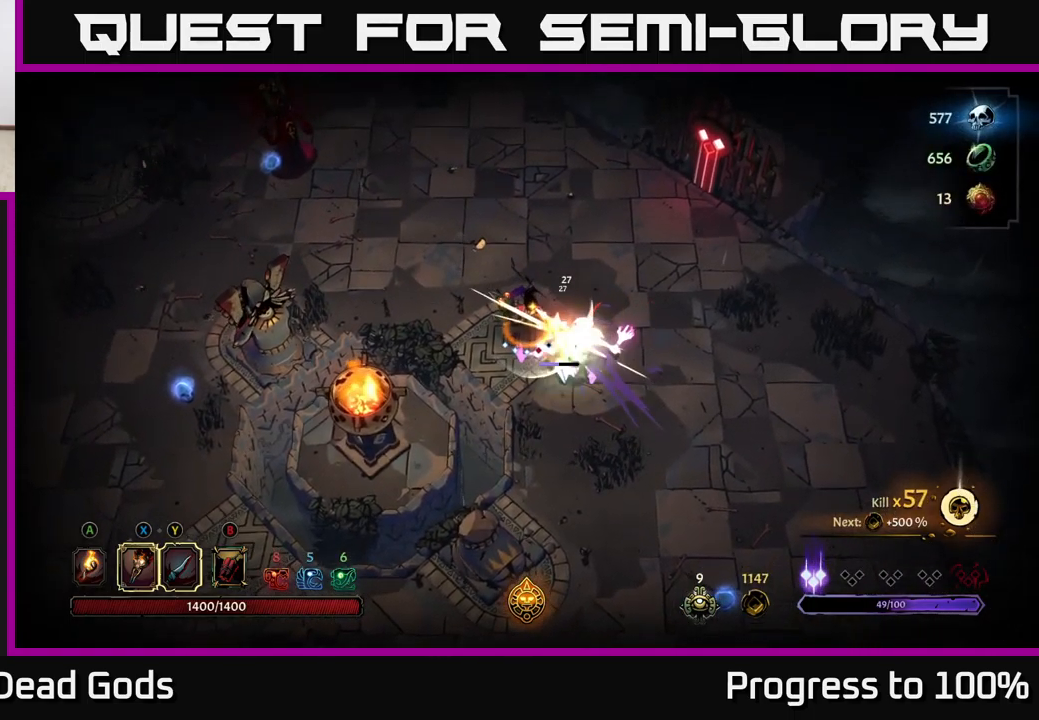
{"buttons": [], "left_stick": "down-right", "right_stick": "center", "events": [[100, "left_stick", "down-right"], [200, "R2", "down"], [434, "R2", "up"]]}
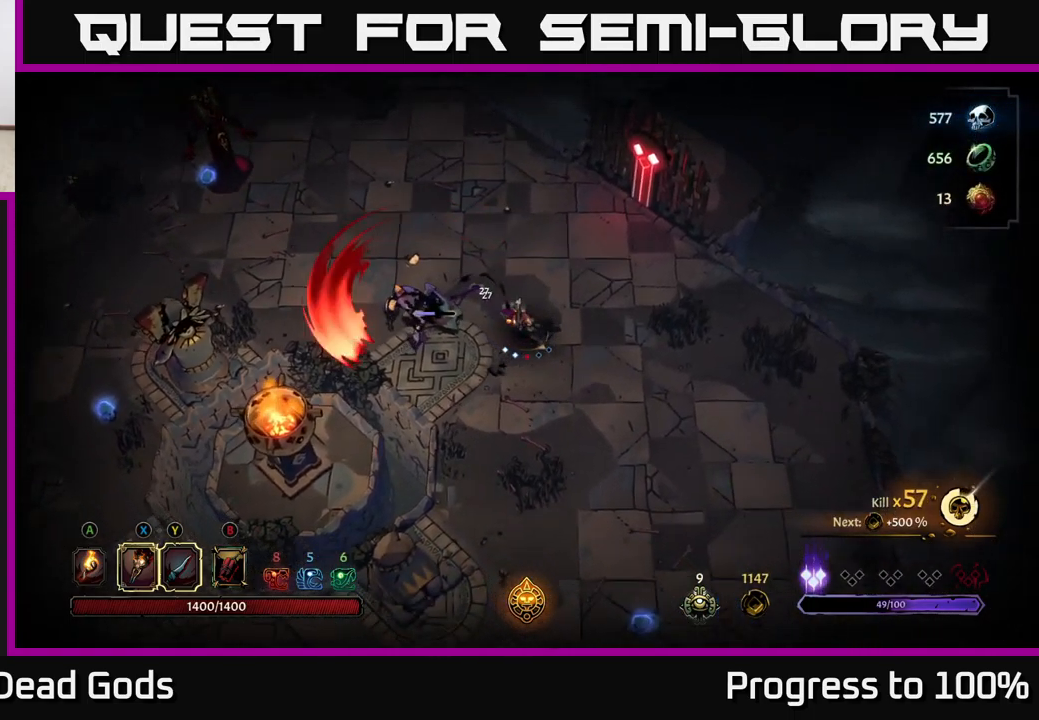
{"buttons": ["X"], "left_stick": "center", "right_stick": "center", "events": [[133, "left_stick", "left"], [200, "X", "down"], [316, "X", "up"], [466, "X", "down"], [466, "left_stick", "center"]]}
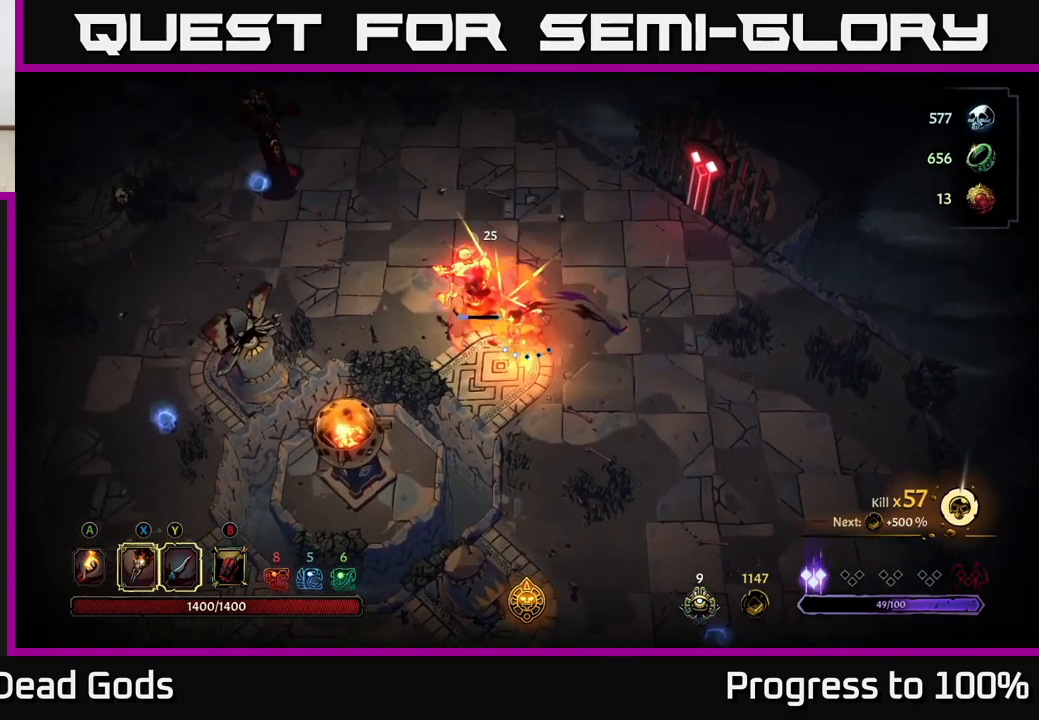
{"buttons": [], "left_stick": "left", "right_stick": "center", "events": [[84, "X", "up"], [184, "X", "down"], [300, "X", "up"], [467, "left_stick", "left"]]}
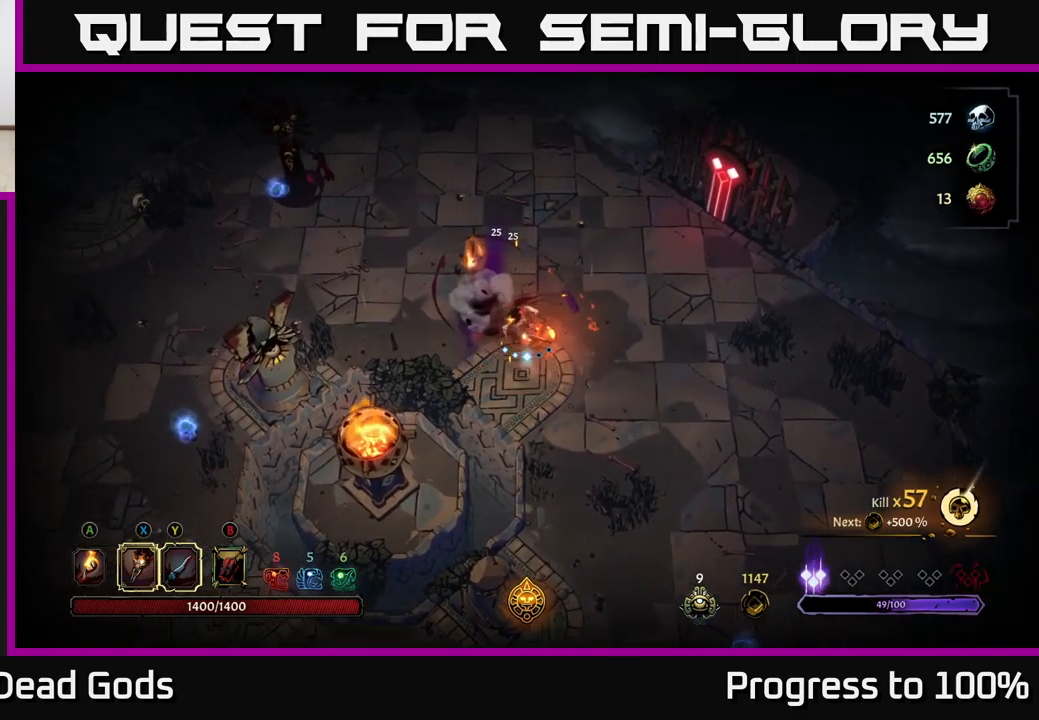
{"buttons": [], "left_stick": "up-left", "right_stick": "center", "events": [[134, "left_stick", "up-left"]]}
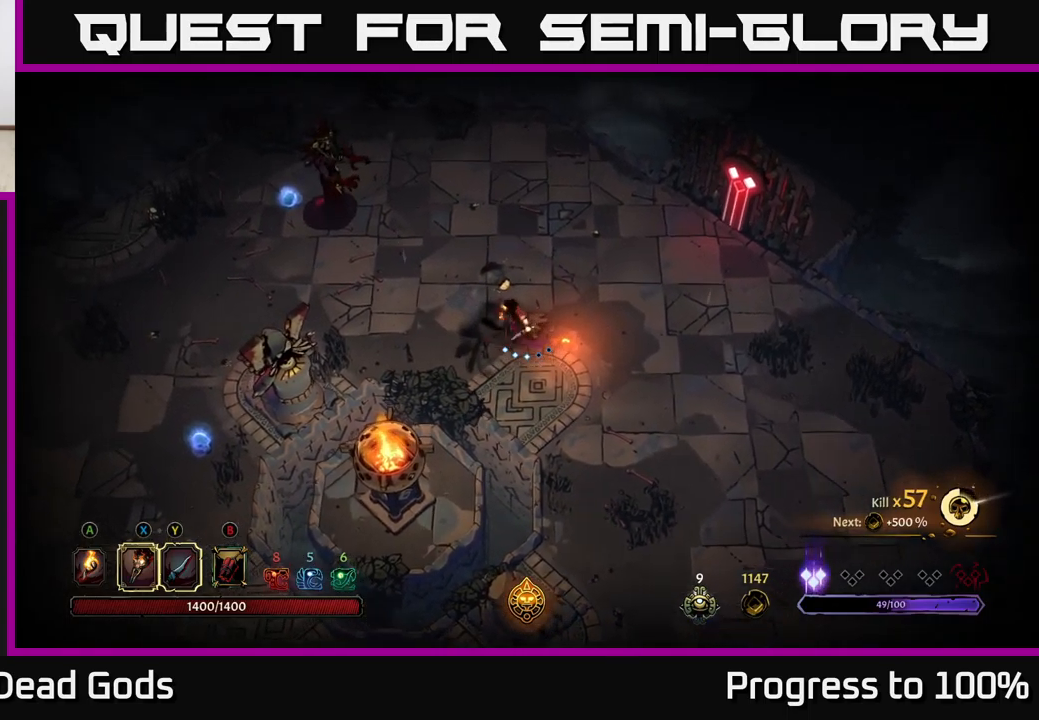
{"buttons": [], "left_stick": "up-left", "right_stick": "center", "events": [[84, "B", "down"], [150, "B", "up"], [217, "B", "down"], [284, "B", "up"]]}
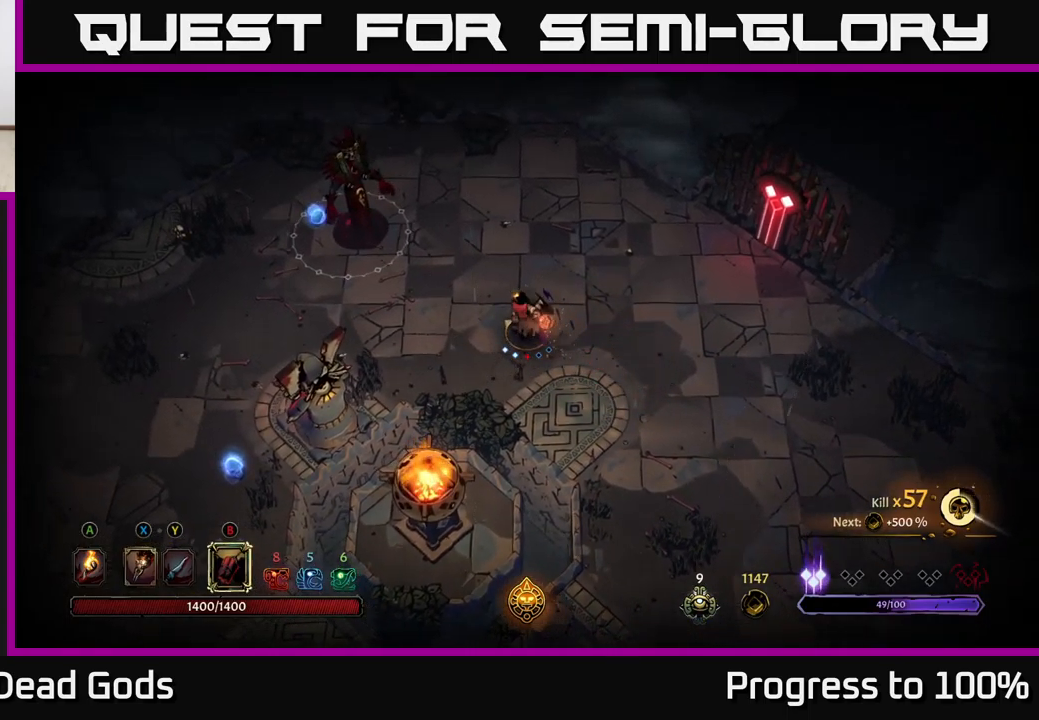
{"buttons": [], "left_stick": "up-left", "right_stick": "center", "events": [[267, "B", "down"], [367, "B", "up"]]}
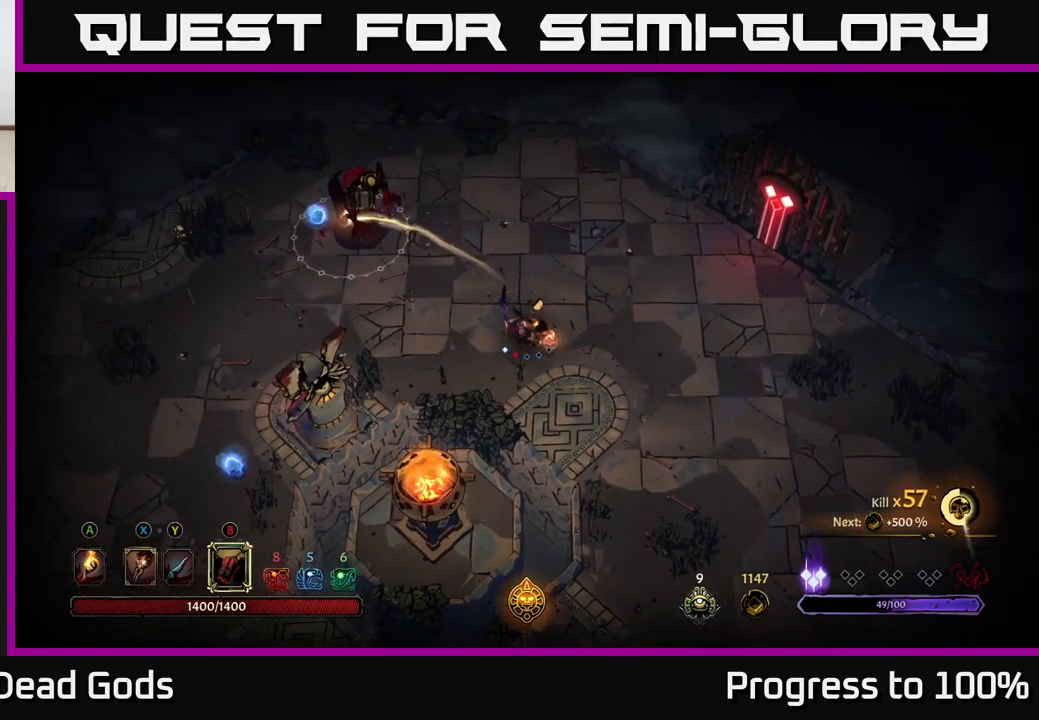
{"buttons": [], "left_stick": "up-left", "right_stick": "center", "events": [[317, "B", "down"], [450, "B", "up"]]}
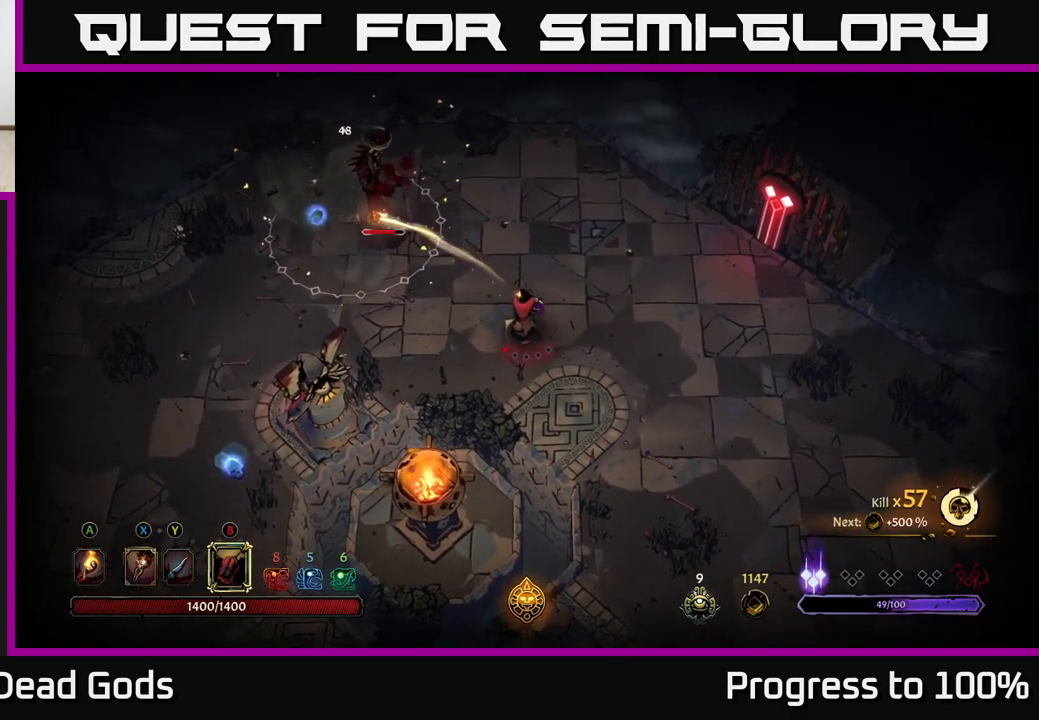
{"buttons": [], "left_stick": "up-left", "right_stick": "center", "events": []}
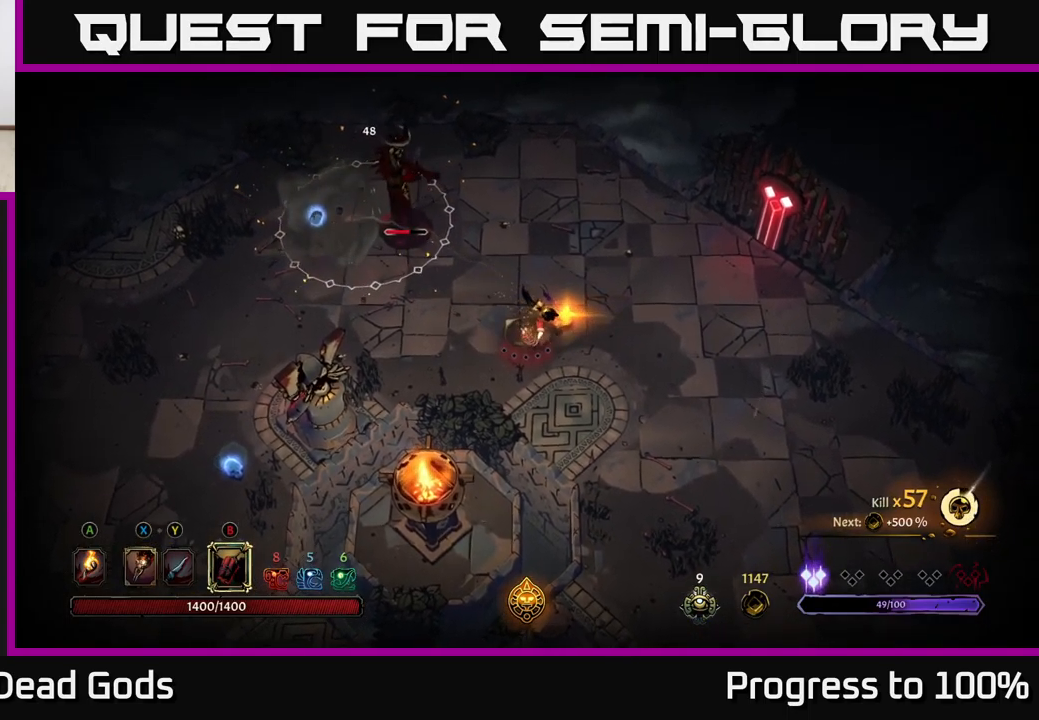
{"buttons": [], "left_stick": "up-left", "right_stick": "center", "events": []}
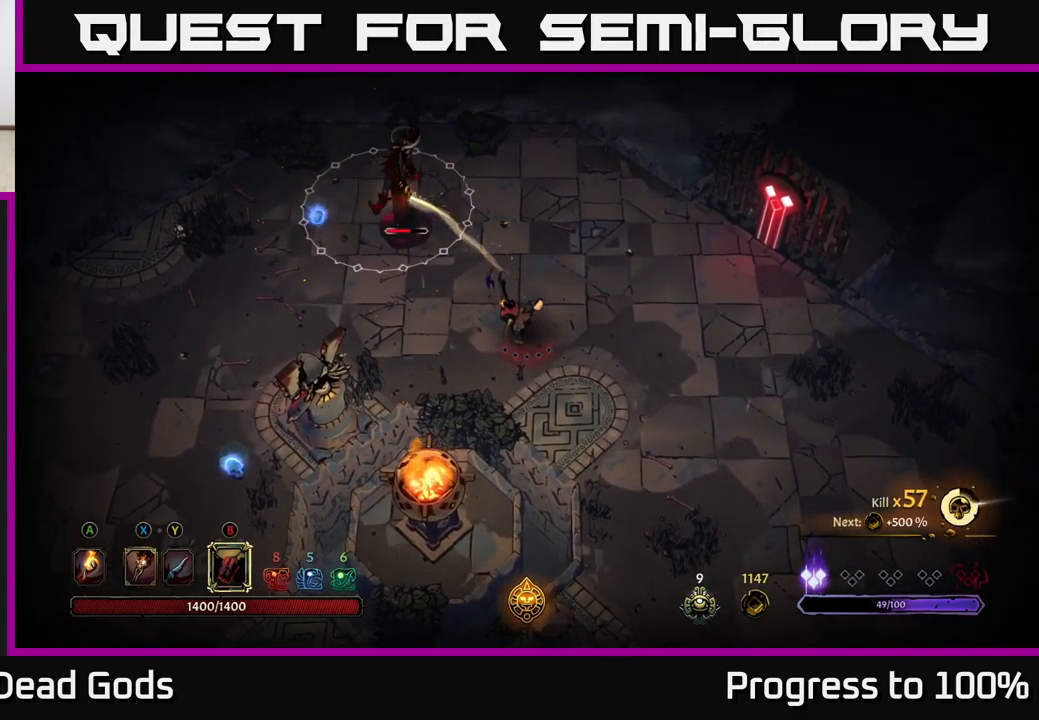
{"buttons": [], "left_stick": "up-right", "right_stick": "center", "events": [[67, "left_stick", "center"], [350, "left_stick", "up-right"]]}
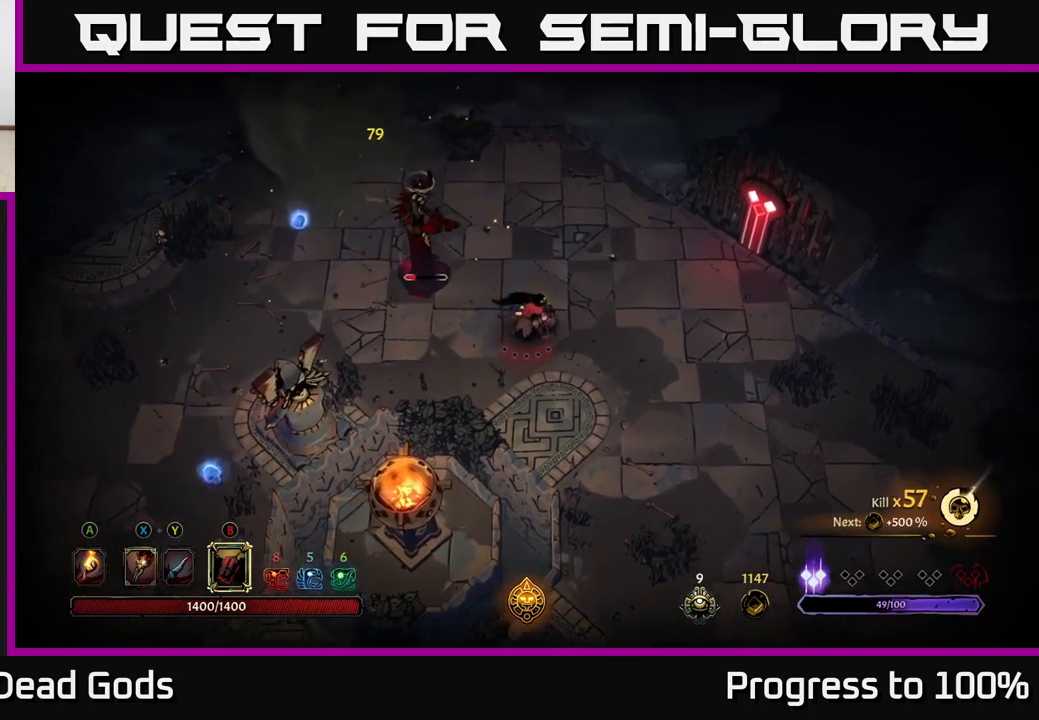
{"buttons": [], "left_stick": "up-left", "right_stick": "center", "events": [[134, "X", "down"], [200, "X", "up"], [217, "left_stick", "up"], [450, "left_stick", "up-left"]]}
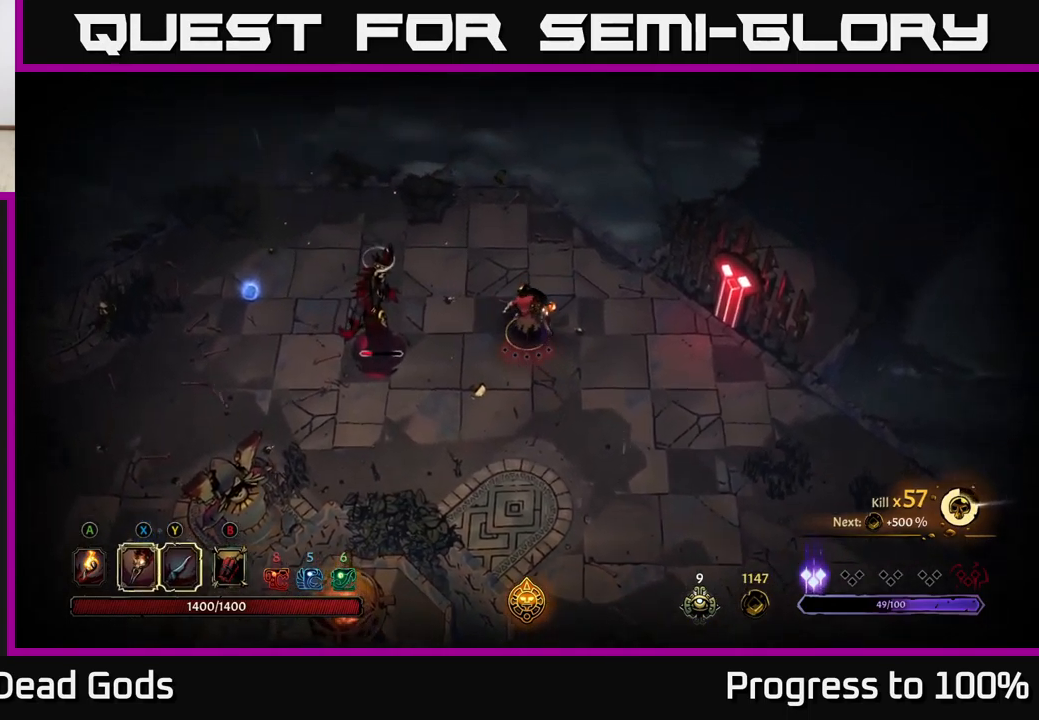
{"buttons": [], "left_stick": "center", "right_stick": "center", "events": [[401, "left_stick", "center"]]}
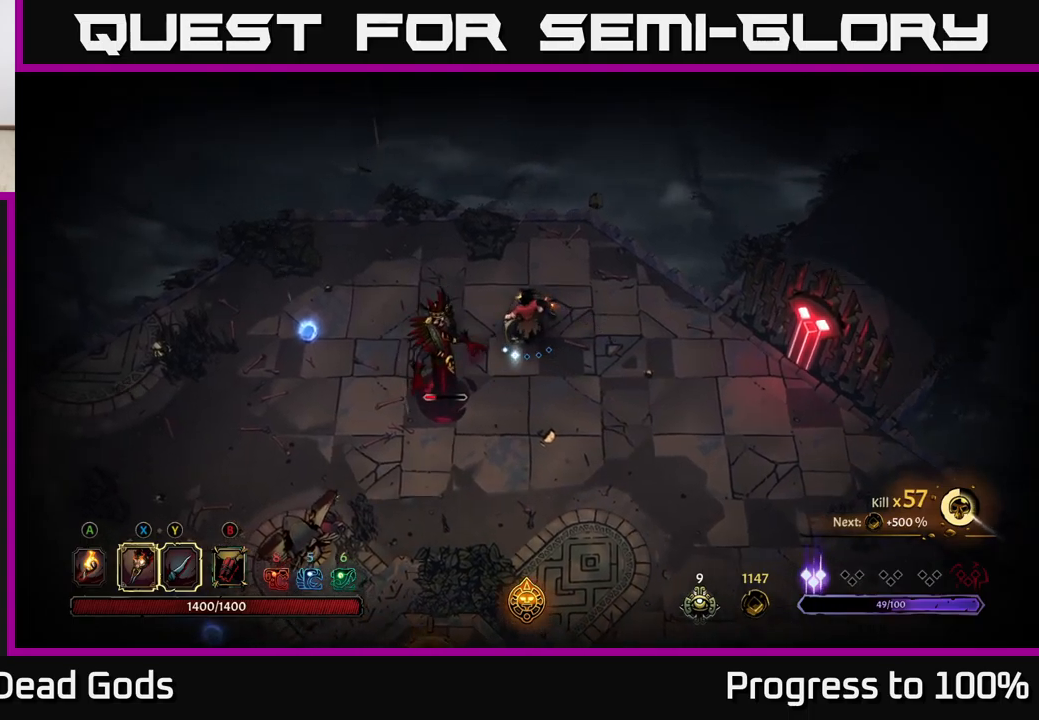
{"buttons": [], "left_stick": "center", "right_stick": "center", "events": [[33, "X", "down"], [33, "left_stick", "down-left"], [150, "X", "up"], [317, "X", "down"], [367, "left_stick", "center"], [467, "X", "up"]]}
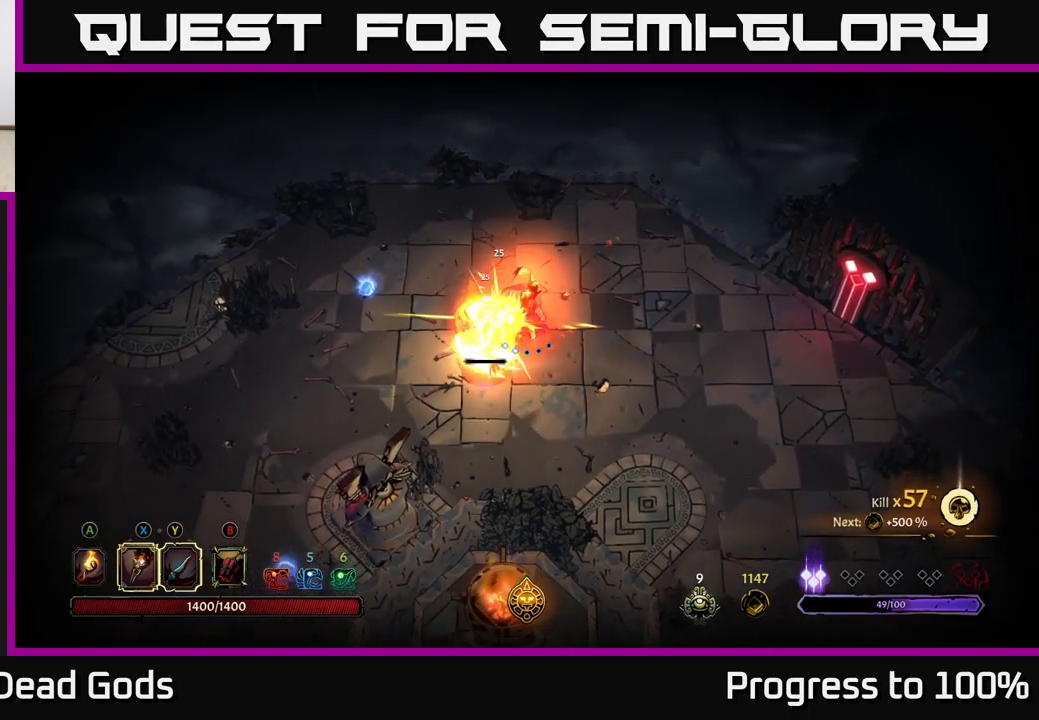
{"buttons": [], "left_stick": "center", "right_stick": "center", "events": [[33, "X", "down"], [167, "X", "up"]]}
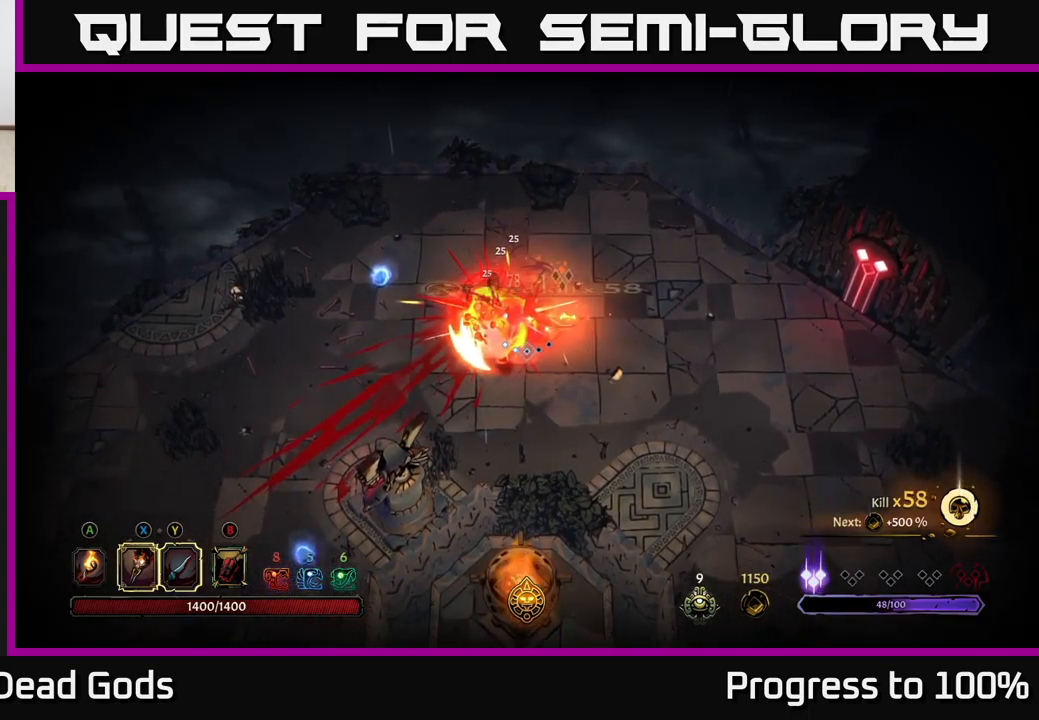
{"buttons": [], "left_stick": "down-left", "right_stick": "center", "events": [[100, "left_stick", "down-left"], [367, "left_stick", "down"], [500, "left_stick", "down-left"]]}
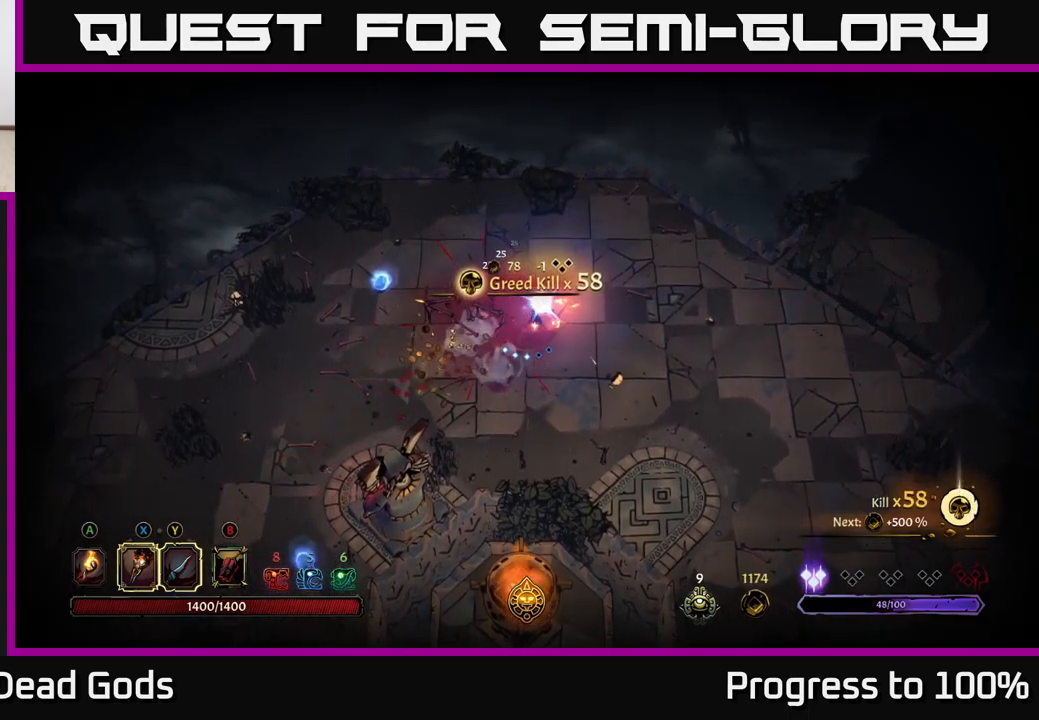
{"buttons": [], "left_stick": "left", "right_stick": "center", "events": [[117, "left_stick", "left"]]}
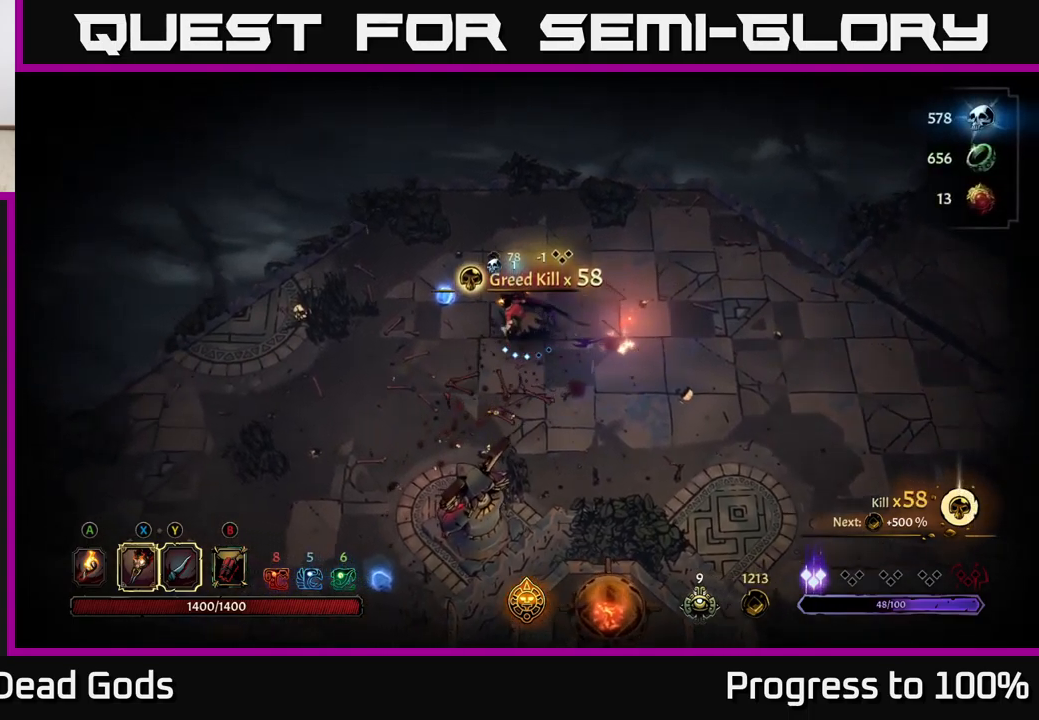
{"buttons": [], "left_stick": "down", "right_stick": "center", "events": [[350, "left_stick", "down-left"], [467, "left_stick", "down"]]}
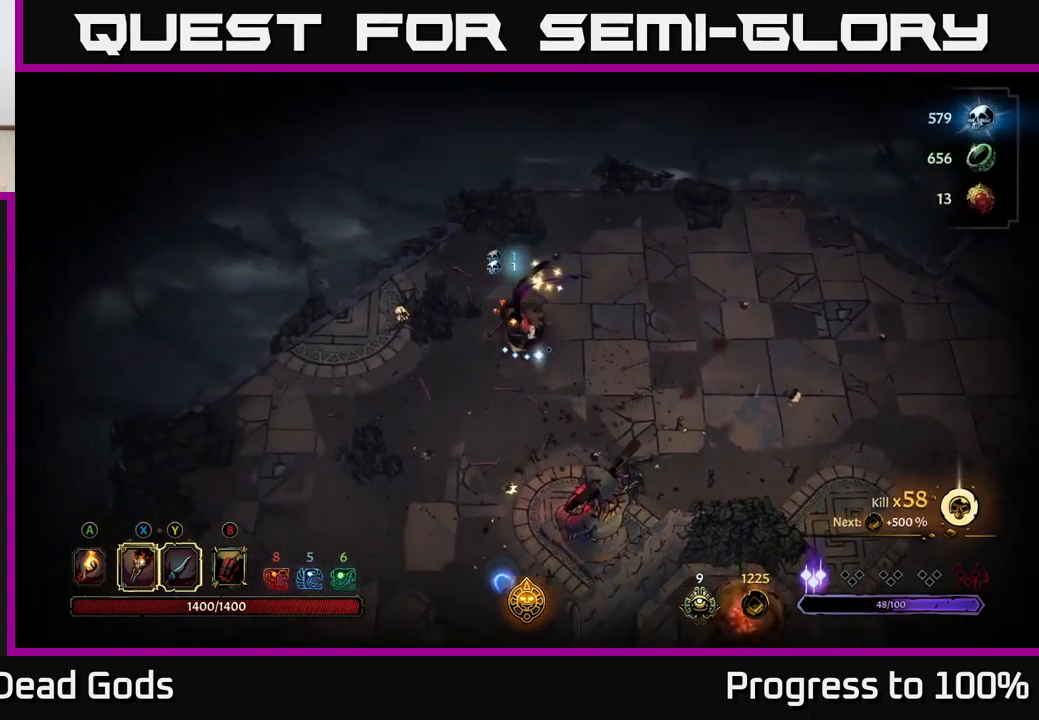
{"buttons": [], "left_stick": "down", "right_stick": "center", "events": []}
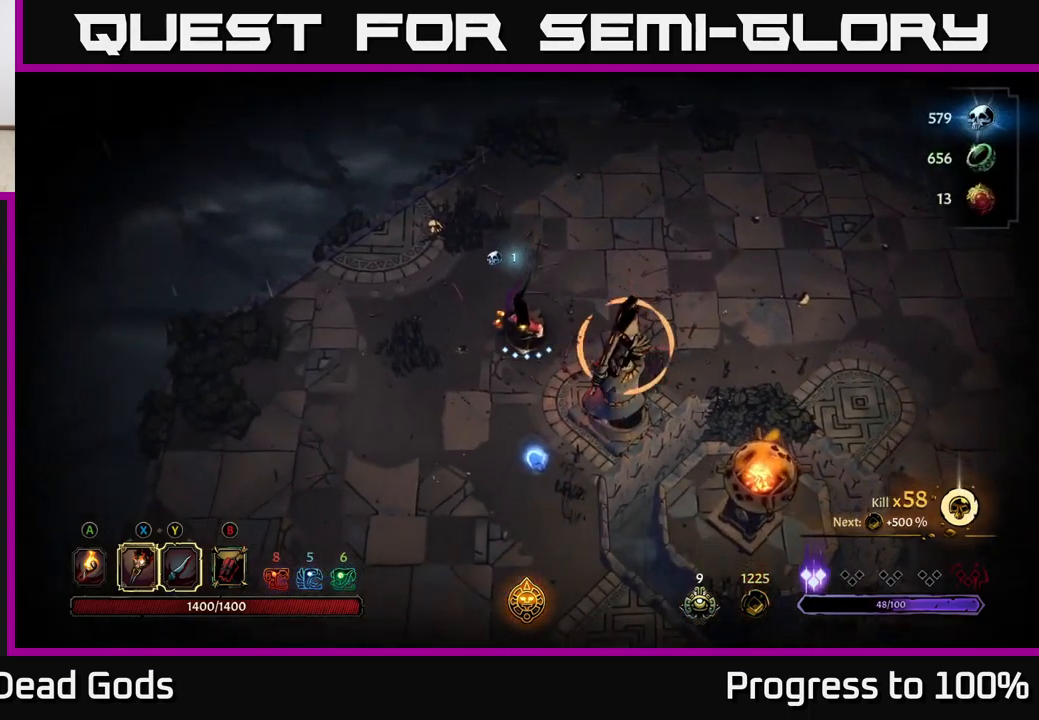
{"buttons": [], "left_stick": "down", "right_stick": "center", "events": [[133, "R2", "down"], [400, "R2", "up"]]}
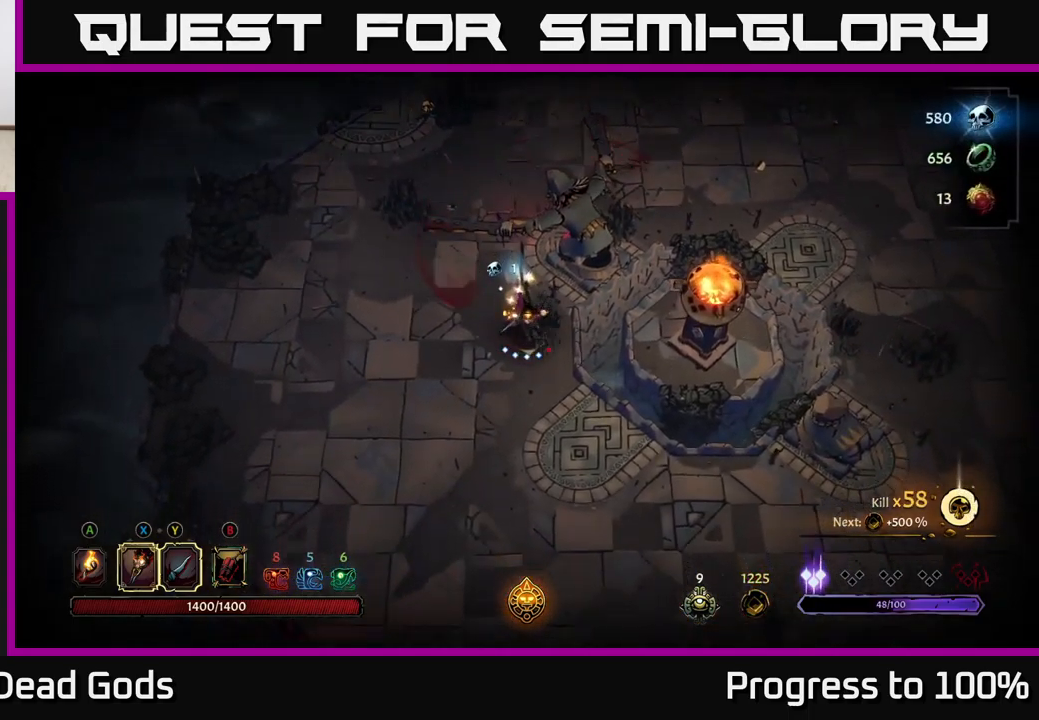
{"buttons": [], "left_stick": "down-right", "right_stick": "center", "events": [[350, "left_stick", "down-right"]]}
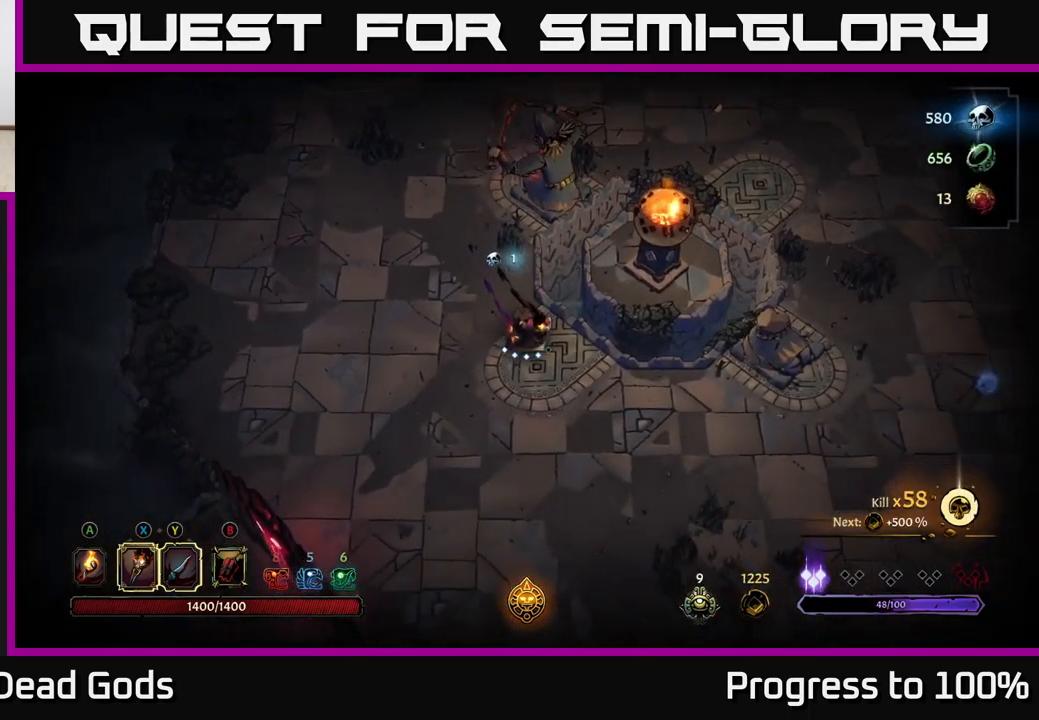
{"buttons": [], "left_stick": "down-right", "right_stick": "center", "events": []}
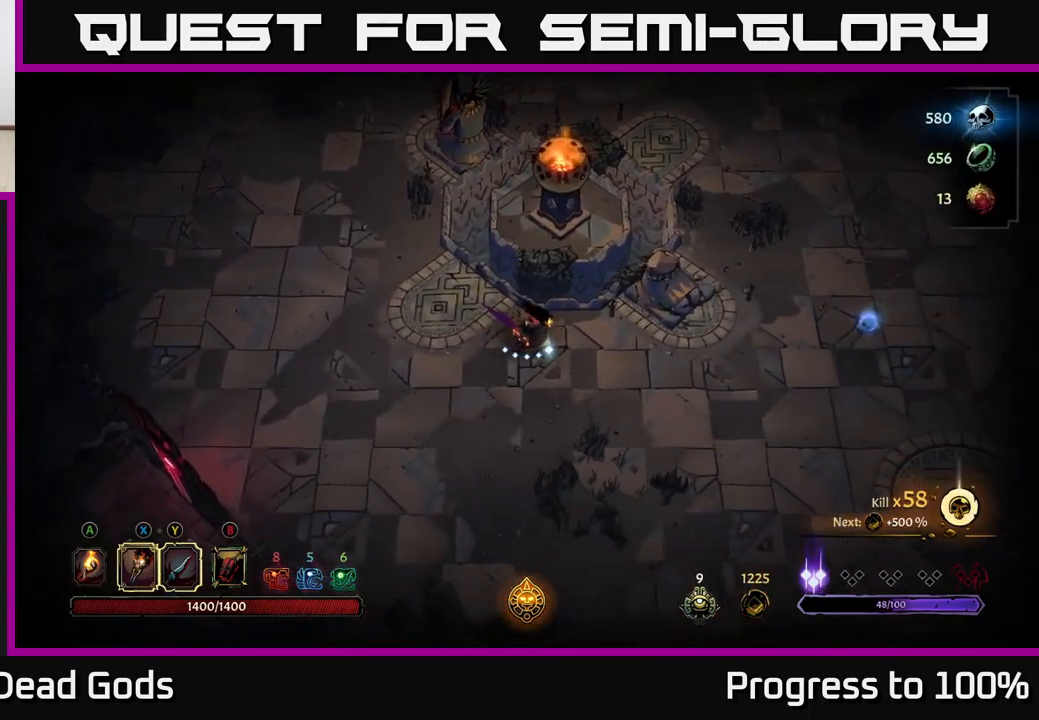
{"buttons": [], "left_stick": "right", "right_stick": "center", "events": [[50, "left_stick", "right"]]}
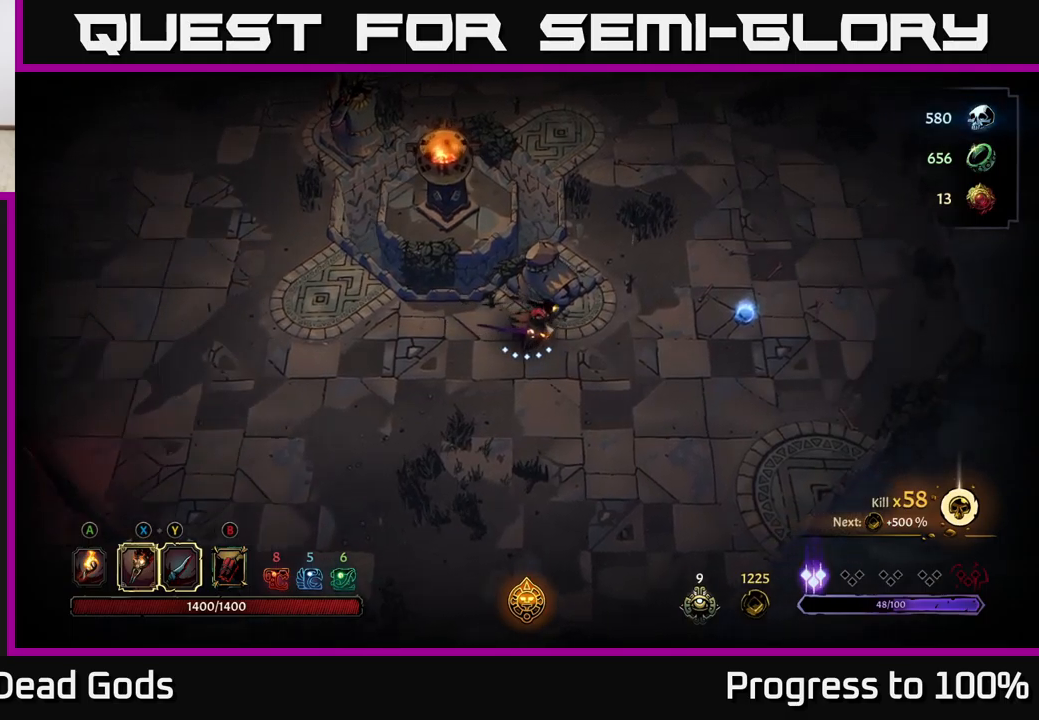
{"buttons": [], "left_stick": "up-right", "right_stick": "center", "events": [[67, "R2", "down"], [284, "R2", "up"], [417, "left_stick", "up-right"]]}